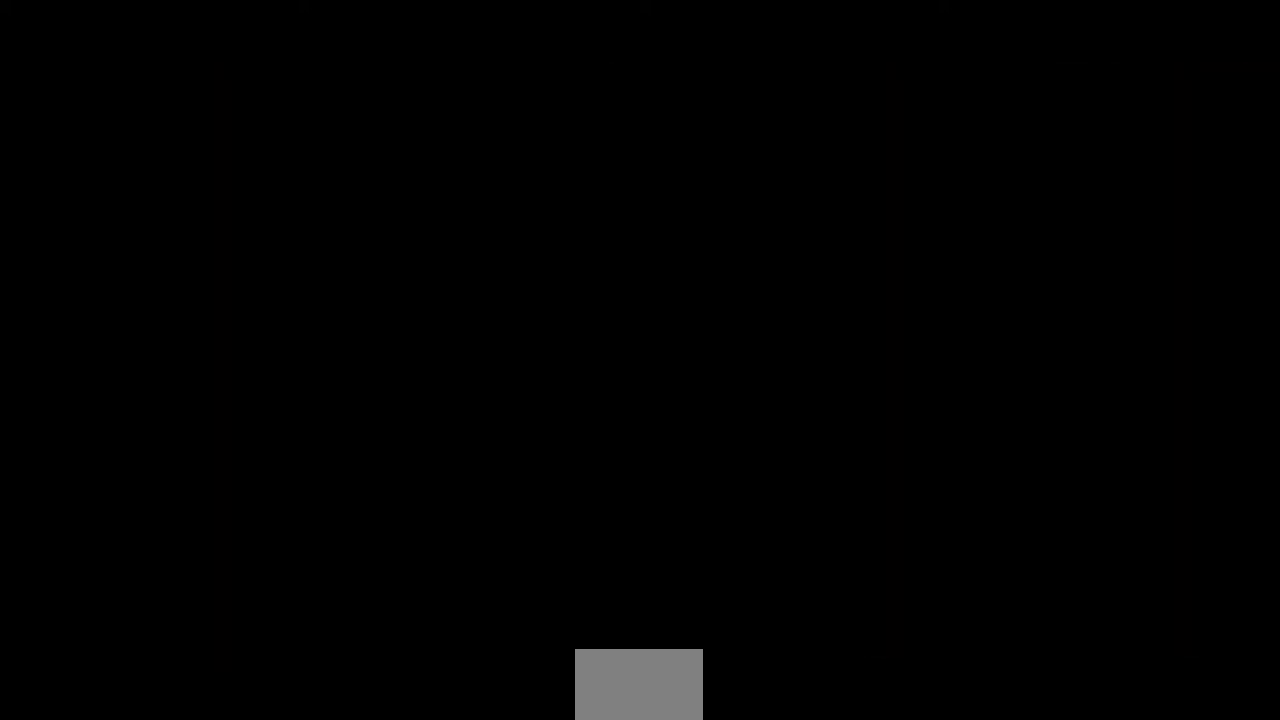
Gameplay with a controller (arcade stick); each line is a JSON object with the inputs held at the frame after it. "events" lists button and stick changes between this image and that frame as [ms after this image, input, new state], when the widget could be followed in between. Not read: L3 R3.
{"buttons": ["DPAD_DOWN"], "events": [[120, "DPAD_LEFT", "down"], [160, "DPAD_DOWN", "down"], [160, "DPAD_LEFT", "up"]]}
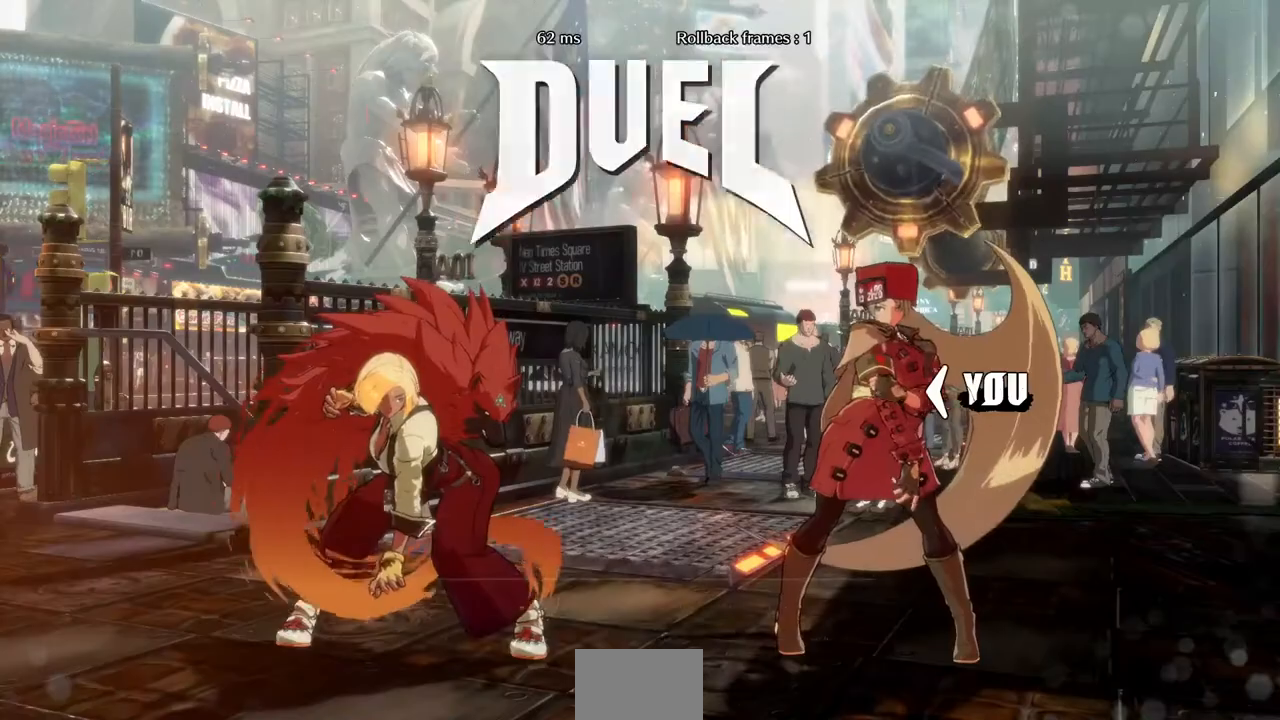
{"buttons": ["DPAD_RIGHT"], "events": [[160, "DPAD_LEFT", "down"], [200, "R1", "down"], [200, "TRIANGLE", "down"], [240, "SQUARE", "down"], [320, "CROSS", "down"], [320, "DPAD_LEFT", "up"], [320, "R1", "up"], [360, "TRIANGLE", "up"], [400, "DPAD_DOWN", "up"], [400, "DPAD_RIGHT", "down"], [400, "SQUARE", "up"], [440, "CROSS", "up"]]}
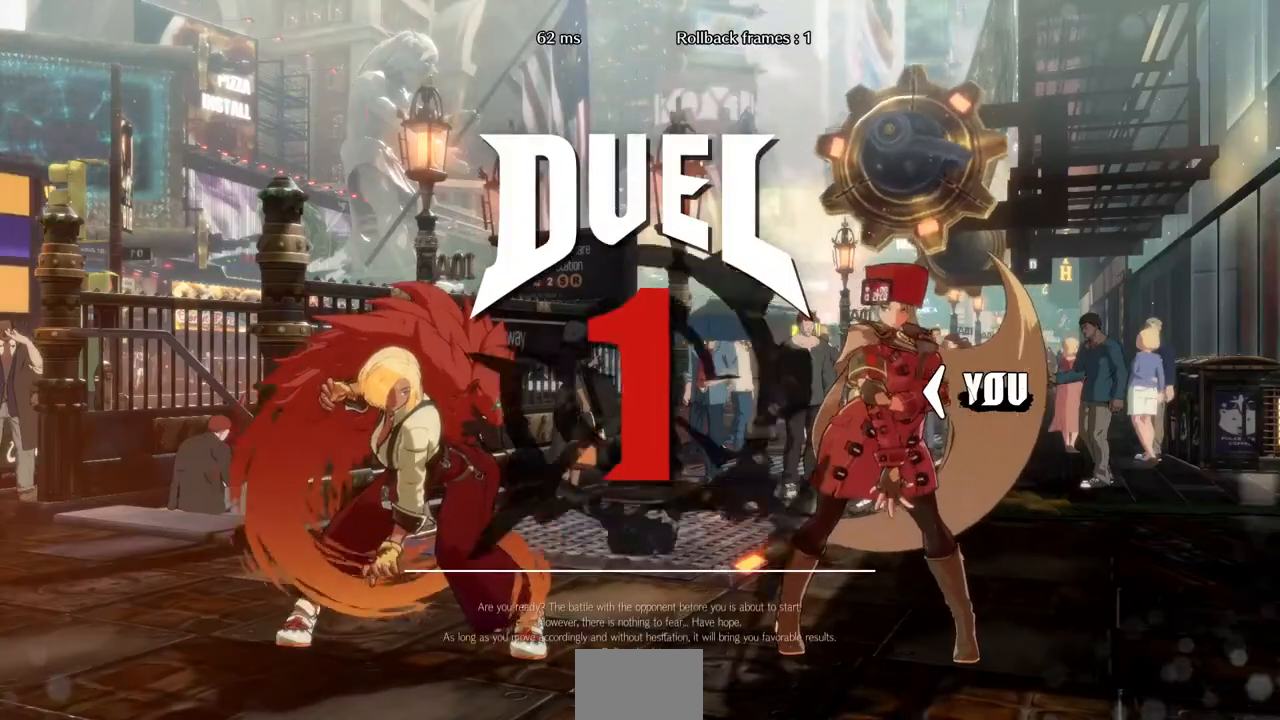
{"buttons": ["DPAD_RIGHT"]}
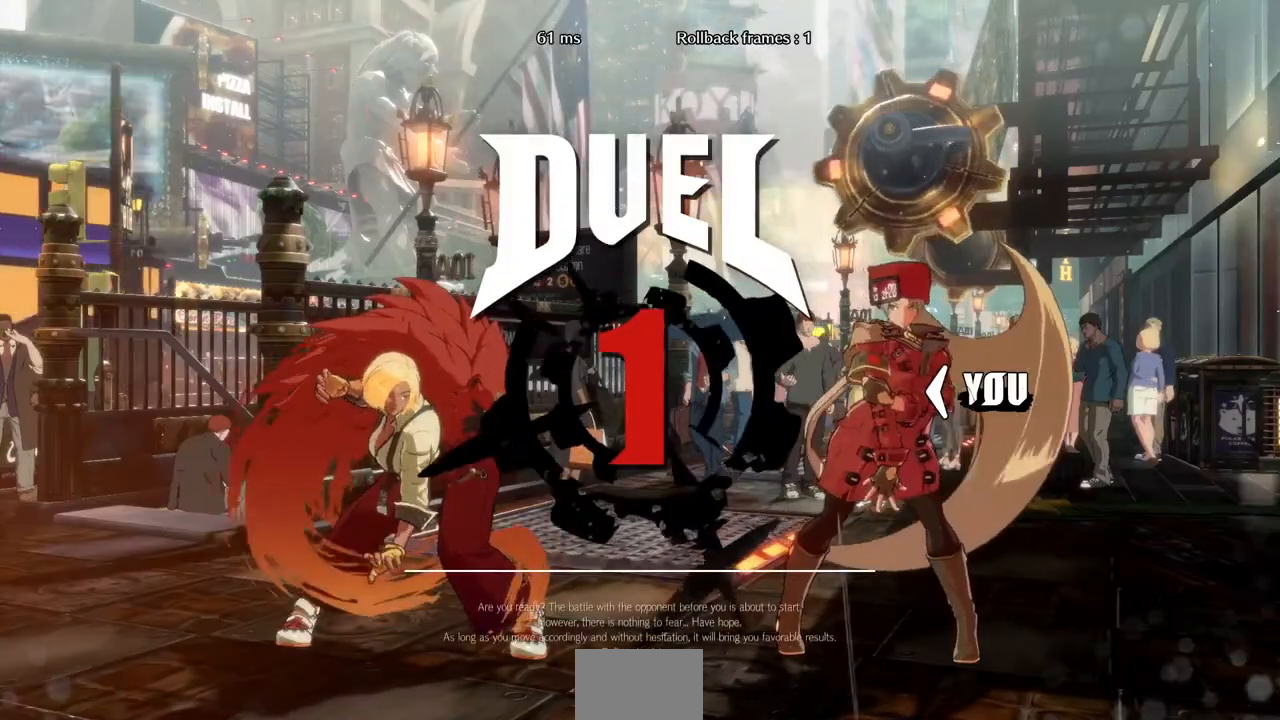
{"buttons": ["DPAD_UP", "DPAD_LEFT"], "events": [[80, "DPAD_LEFT", "down"], [80, "DPAD_RIGHT", "up"], [320, "DPAD_UP", "down"]]}
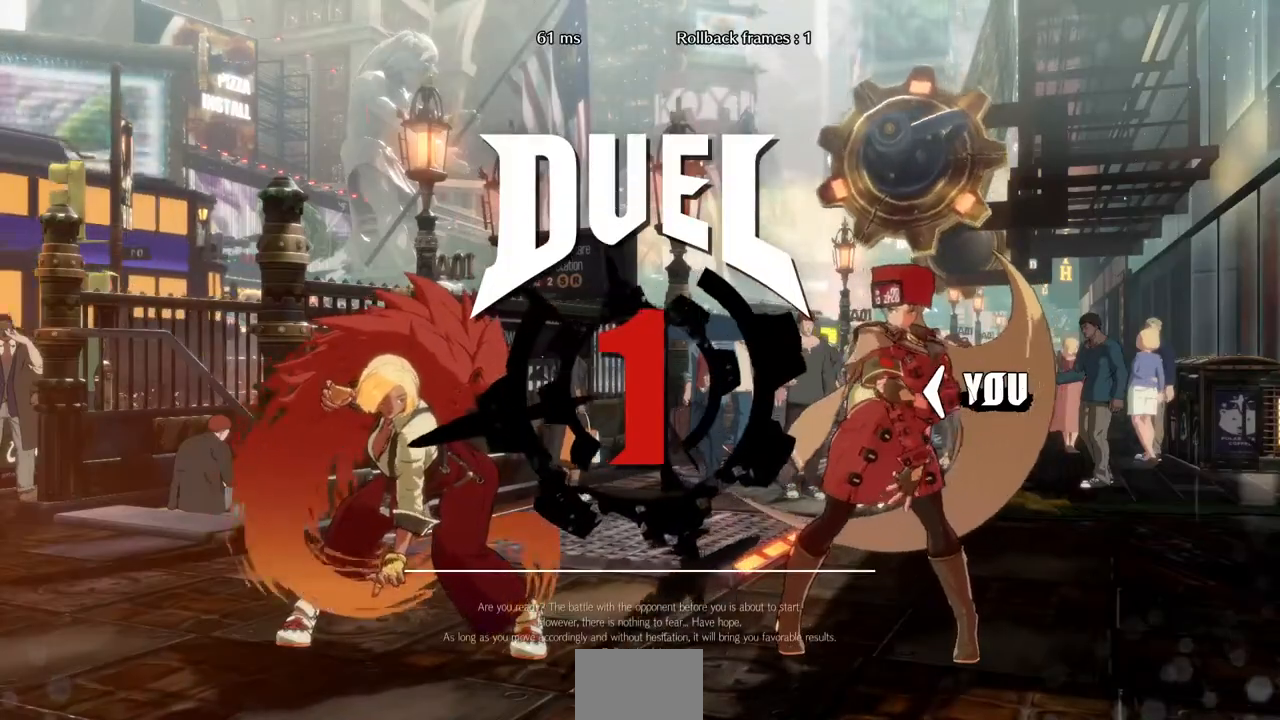
{"buttons": ["DPAD_RIGHT"], "events": [[200, "DPAD_LEFT", "up"], [200, "DPAD_UP", "up"], [240, "DPAD_RIGHT", "down"]]}